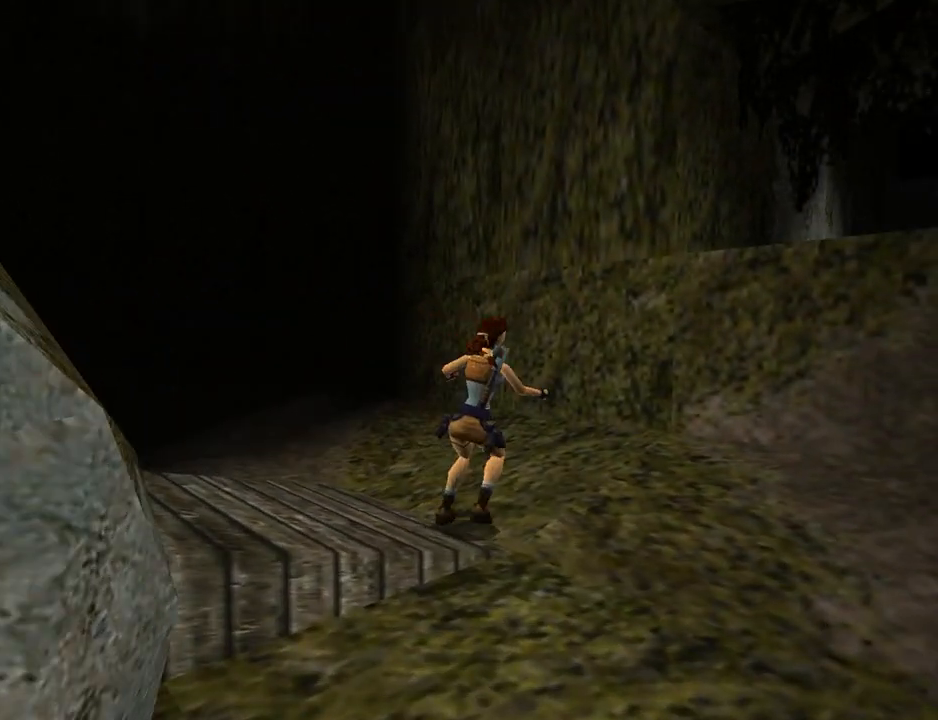
Gameplay with a controller (PlayStation layout); each line is a JSON object with the inputs held at the frame after it. "events" lists button and stick changes between this image and that frame as [ms after this image, input, new state], when the widget could be followed in between. Not read: L2 R2 right_stick.
{"buttons": ["SQUARE", "DPAD_UP"], "left_stick": "center", "events": [[67, "DPAD_RIGHT", "up"], [100, "SQUARE", "down"], [233, "DPAD_UP", "down"]]}
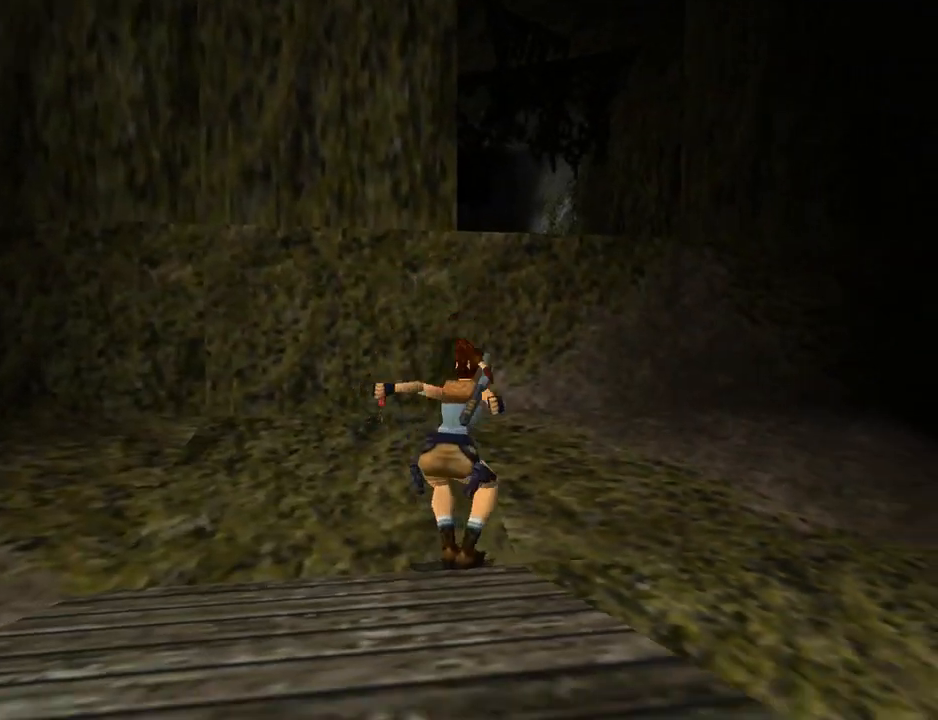
{"buttons": ["DPAD_LEFT"], "left_stick": "center", "events": [[367, "DPAD_LEFT", "down"], [367, "DPAD_UP", "up"], [367, "SQUARE", "up"]]}
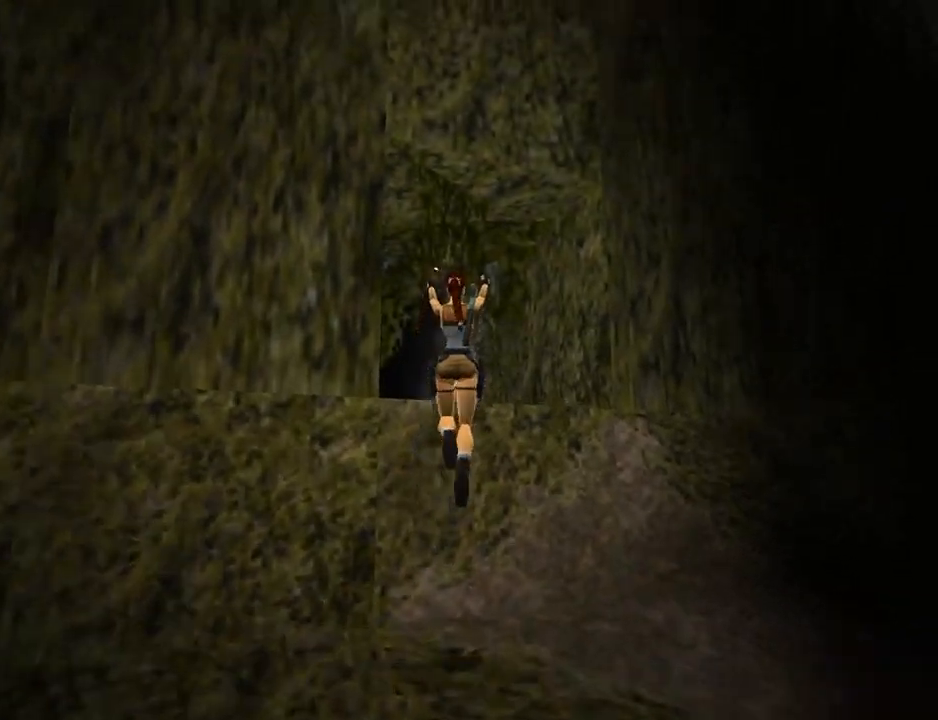
{"buttons": ["L1", "DPAD_UP", "DPAD_LEFT"], "left_stick": "center", "events": [[100, "L1", "down"], [133, "DPAD_LEFT", "up"], [500, "DPAD_LEFT", "down"], [500, "DPAD_UP", "down"]]}
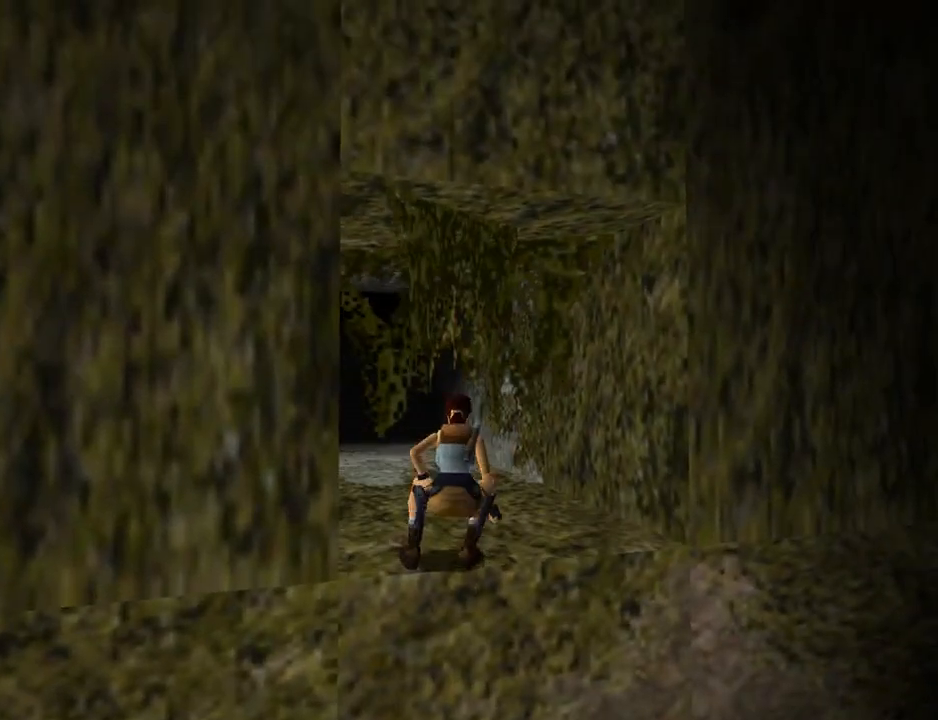
{"buttons": ["DPAD_UP", "DPAD_LEFT"], "left_stick": "center", "events": [[133, "DPAD_LEFT", "up"], [200, "DPAD_UP", "up"], [200, "L1", "up"], [267, "DPAD_UP", "down"], [500, "DPAD_LEFT", "down"]]}
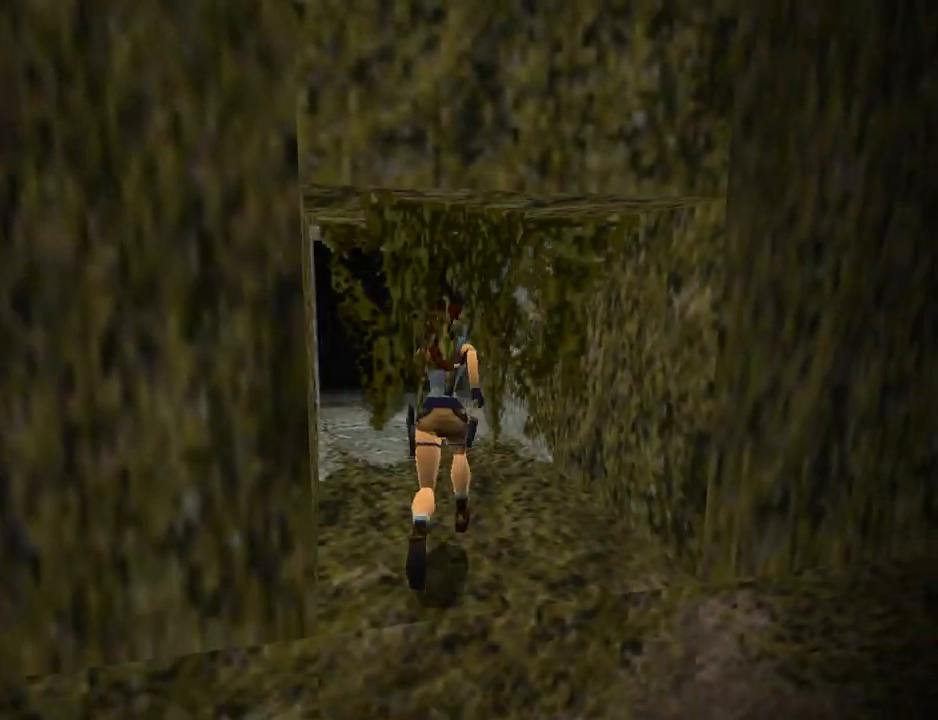
{"buttons": ["DPAD_UP", "DPAD_LEFT"], "left_stick": "center", "events": [[300, "DPAD_LEFT", "up"], [500, "DPAD_LEFT", "down"]]}
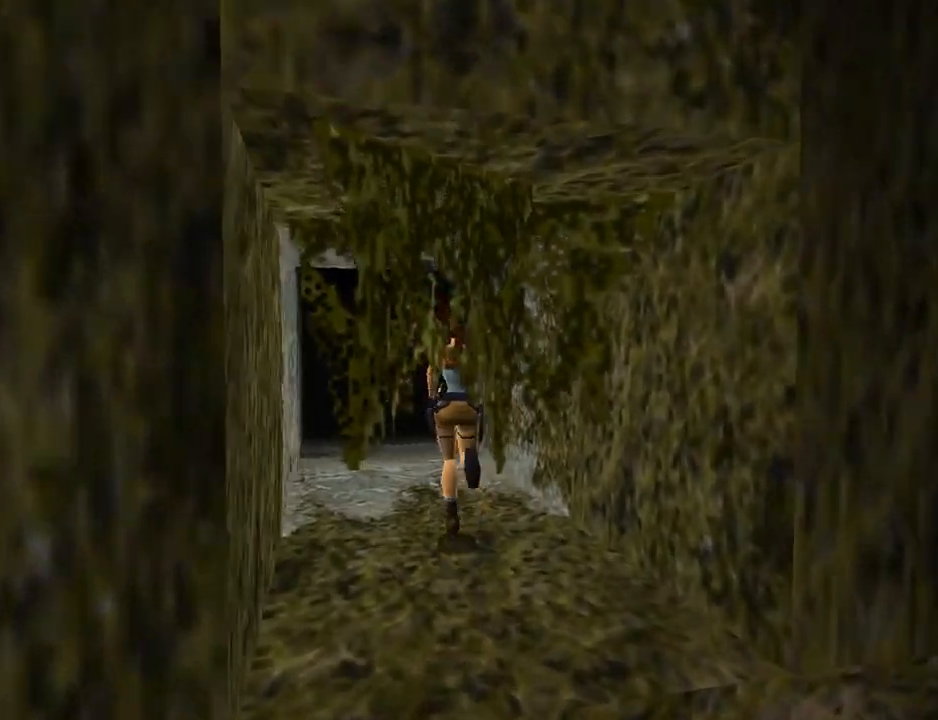
{"buttons": ["L1"], "left_stick": "center", "events": [[300, "DPAD_LEFT", "up"], [300, "DPAD_UP", "up"], [400, "L1", "down"]]}
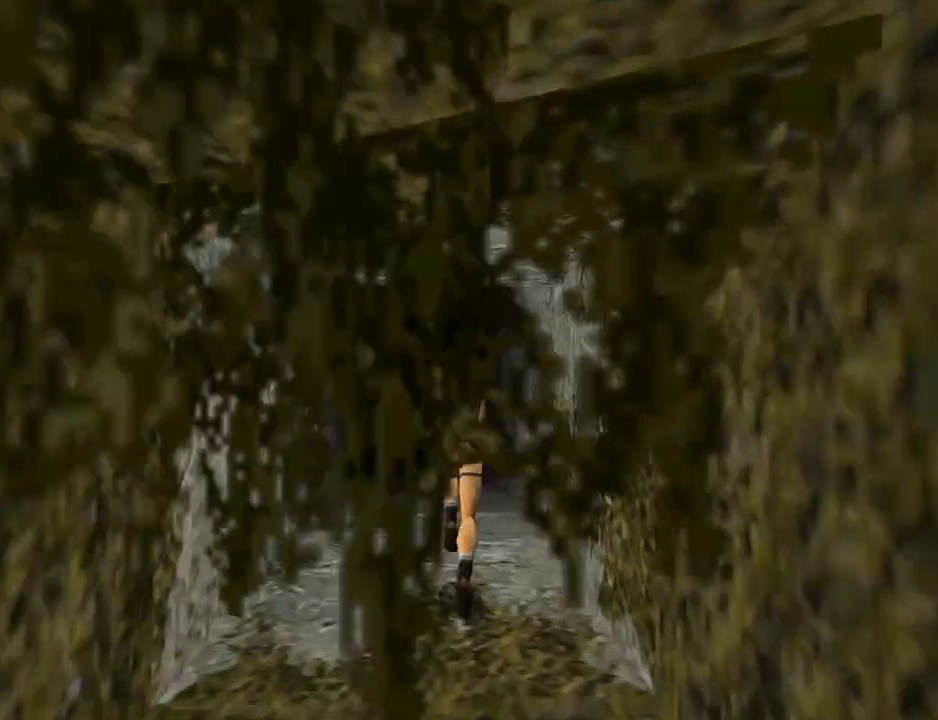
{"buttons": ["L1", "DPAD_DOWN"], "left_stick": "center", "events": [[167, "DPAD_DOWN", "down"]]}
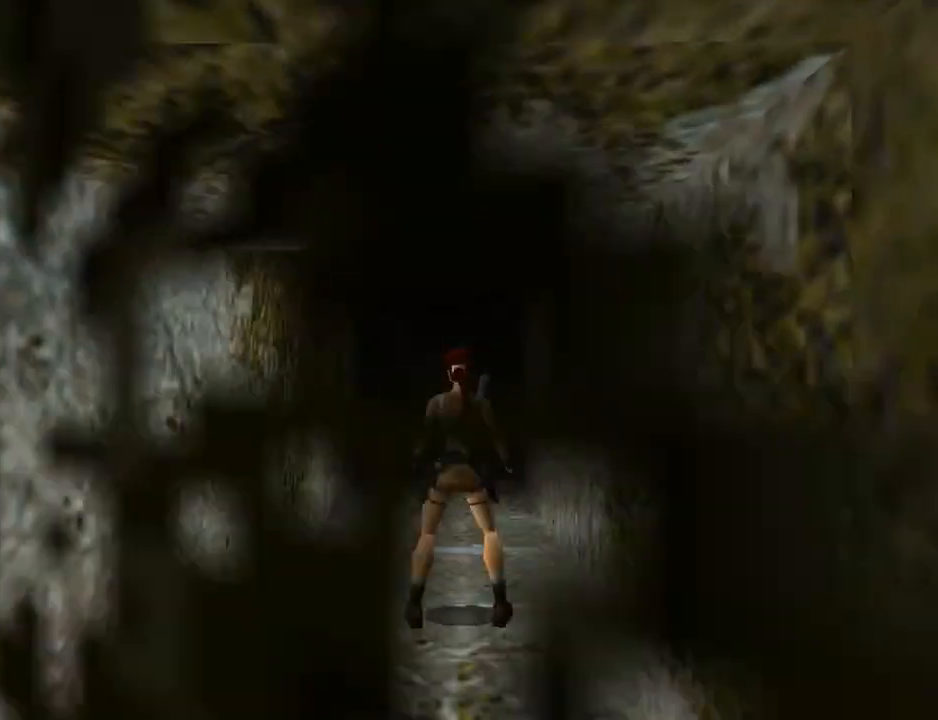
{"buttons": ["L1"], "left_stick": "center", "events": [[367, "DPAD_DOWN", "up"]]}
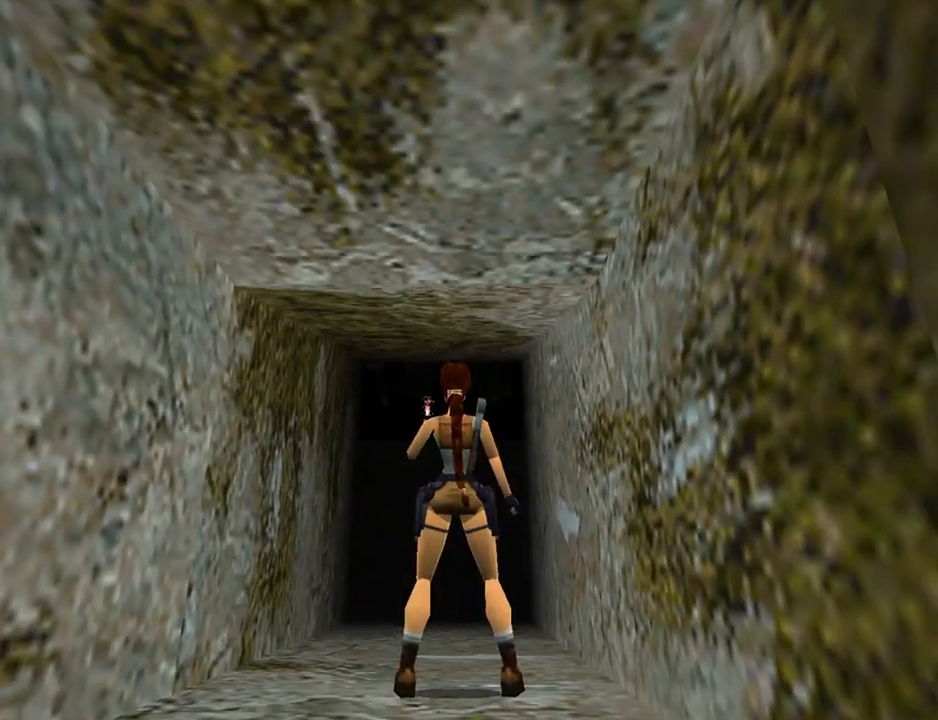
{"buttons": ["L1", "DPAD_UP"], "left_stick": "center", "events": [[433, "DPAD_UP", "down"]]}
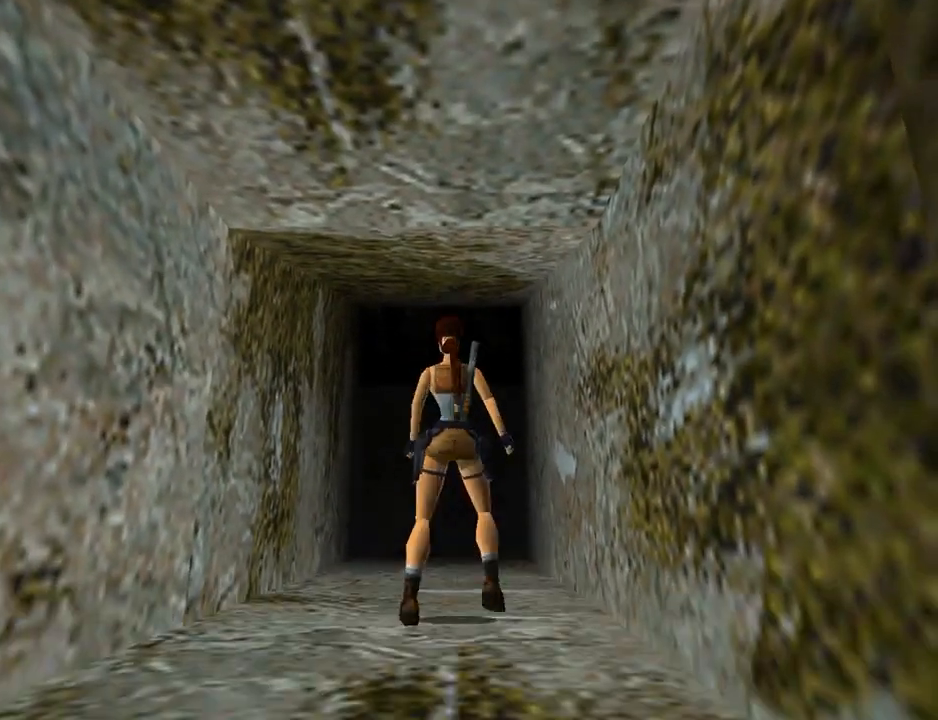
{"buttons": ["DPAD_UP", "DPAD_LEFT"], "left_stick": "center", "events": [[133, "L1", "up"], [500, "DPAD_LEFT", "down"]]}
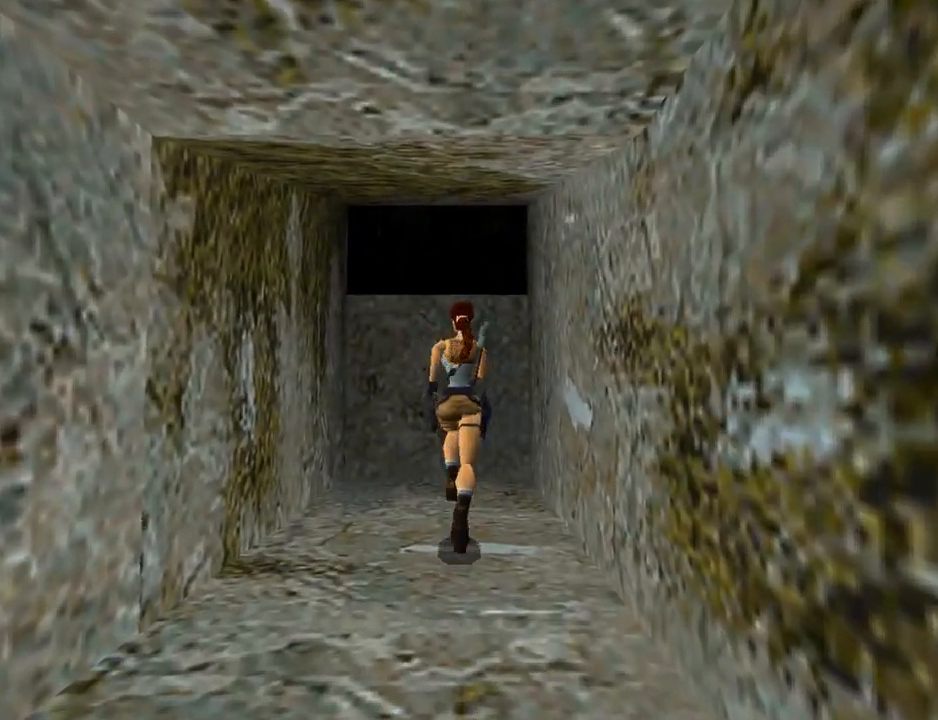
{"buttons": ["DPAD_UP"], "left_stick": "center", "events": [[167, "DPAD_LEFT", "up"]]}
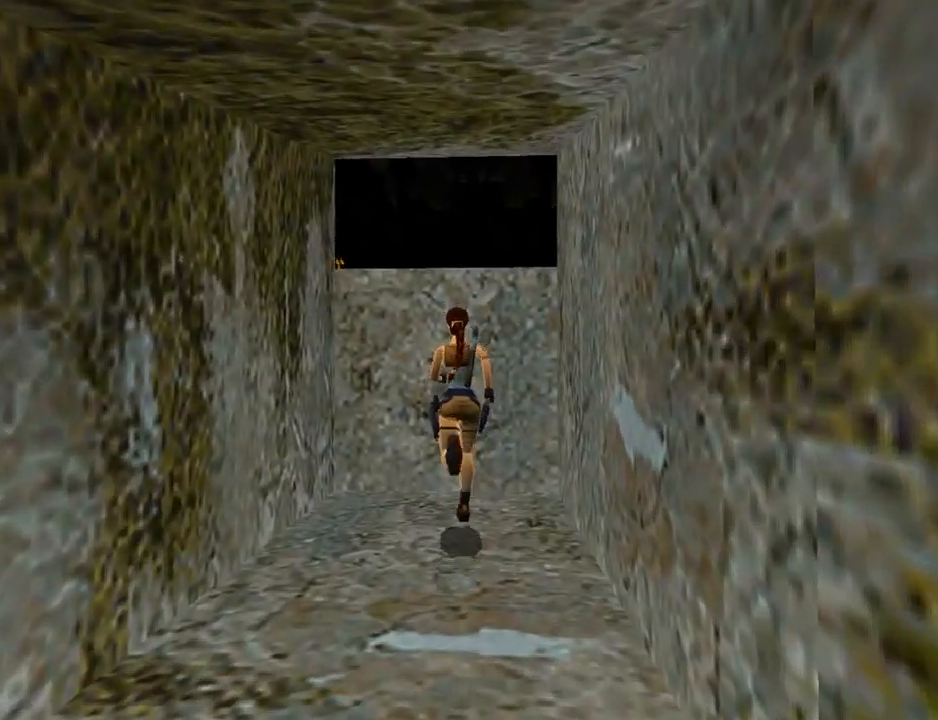
{"buttons": ["L1"], "left_stick": "center", "events": [[100, "DPAD_UP", "up"], [467, "L1", "down"]]}
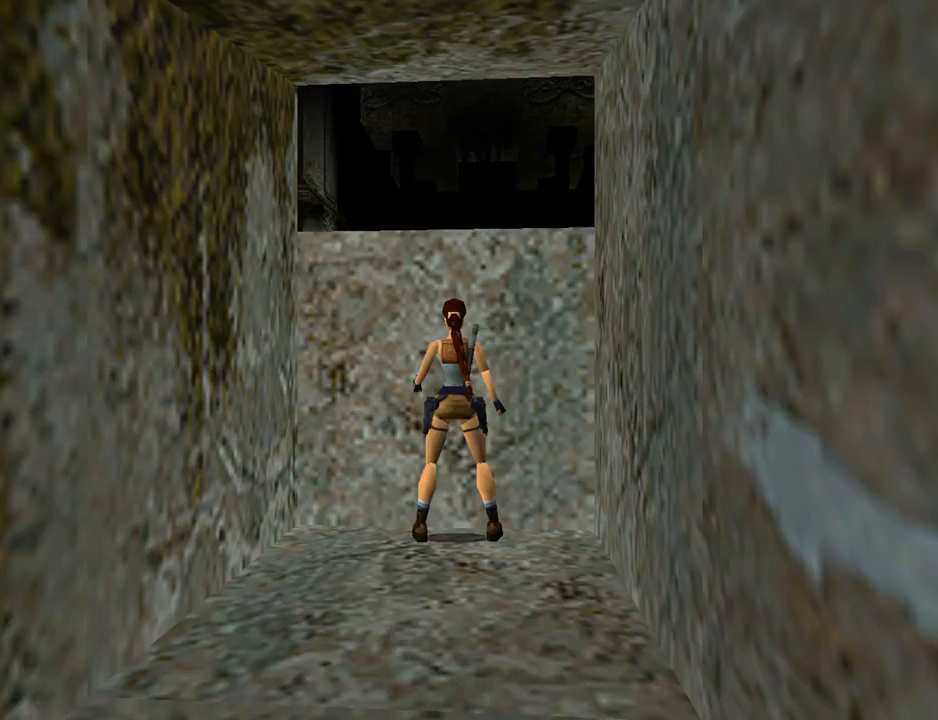
{"buttons": ["L1"], "left_stick": "center", "events": [[100, "DPAD_UP", "down"], [400, "DPAD_UP", "up"]]}
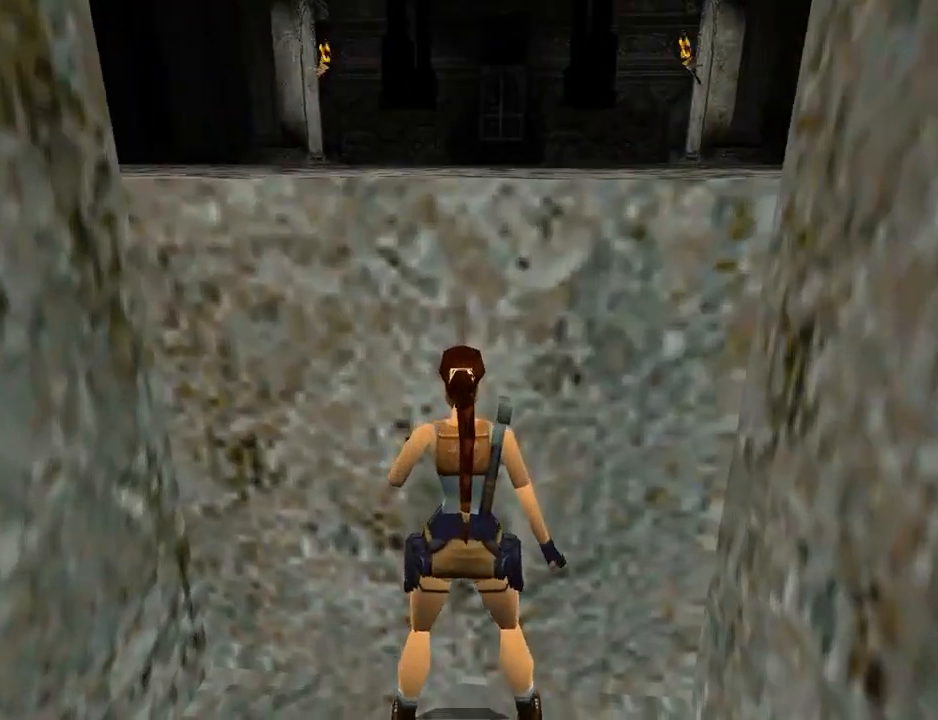
{"buttons": ["L1"], "left_stick": "center", "events": []}
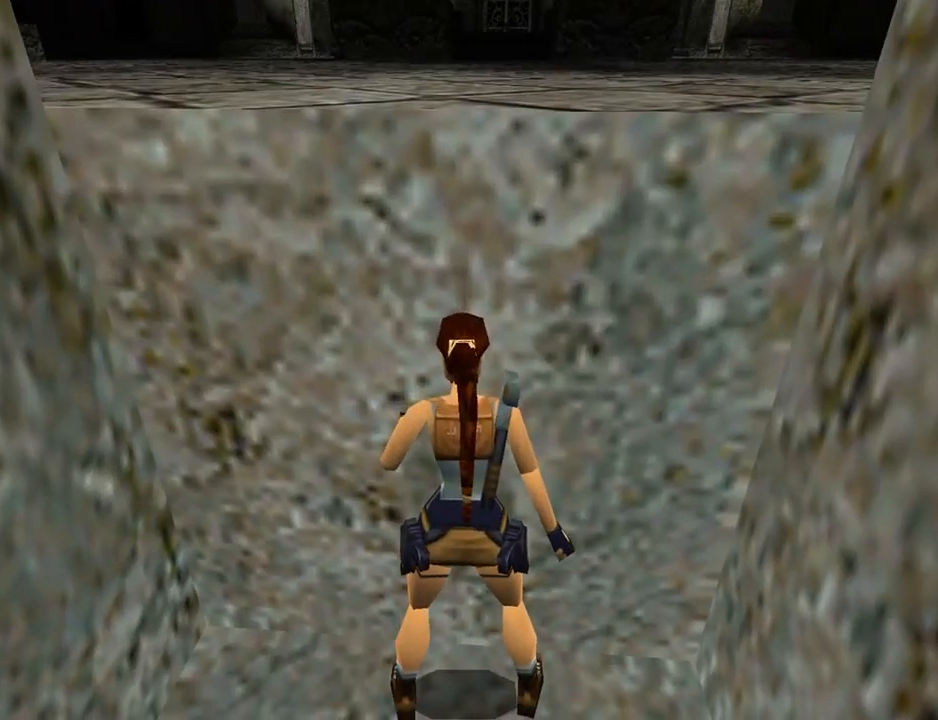
{"buttons": ["CROSS"], "left_stick": "center", "events": [[167, "SQUARE", "down"], [200, "L1", "up"], [367, "SQUARE", "up"], [500, "CROSS", "down"]]}
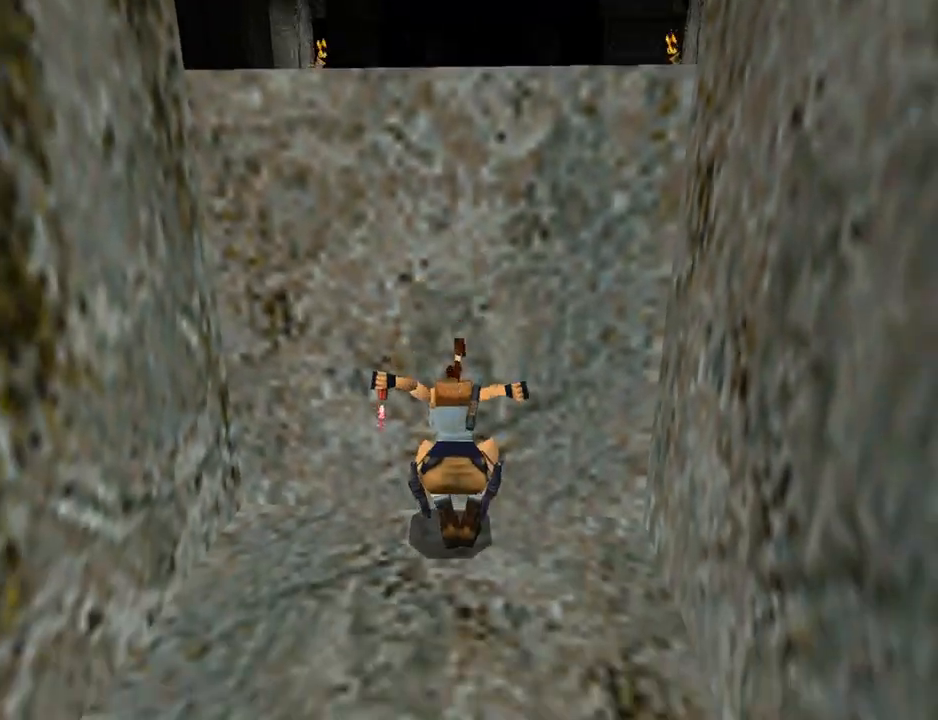
{"buttons": ["CROSS", "L1", "DPAD_UP"], "left_stick": "center", "events": [[100, "DPAD_UP", "down"], [467, "L1", "down"]]}
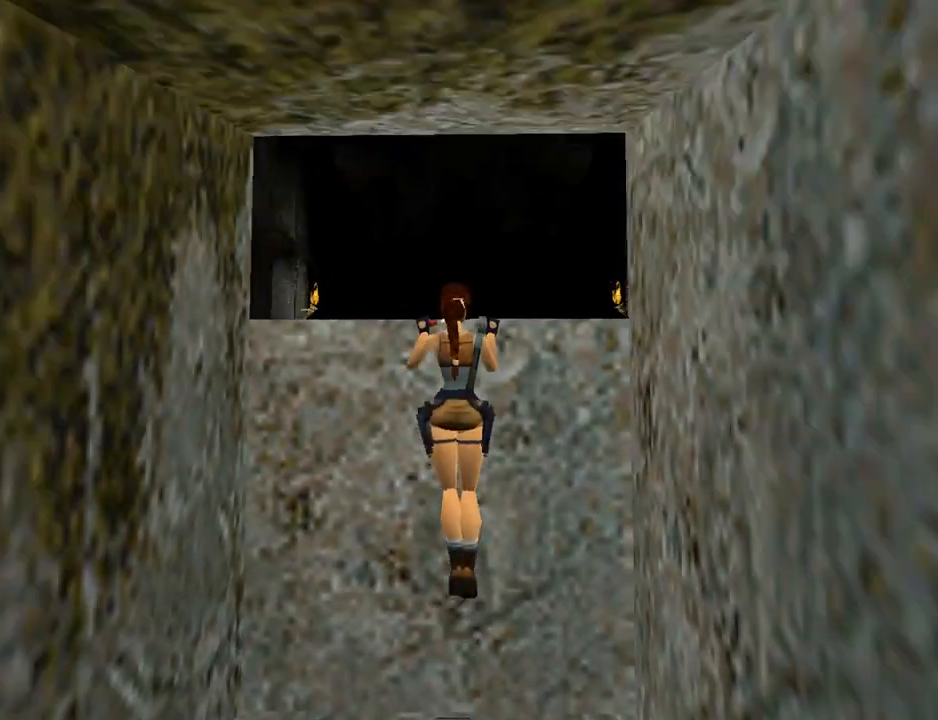
{"buttons": ["CROSS", "L1", "DPAD_UP"], "left_stick": "center", "events": []}
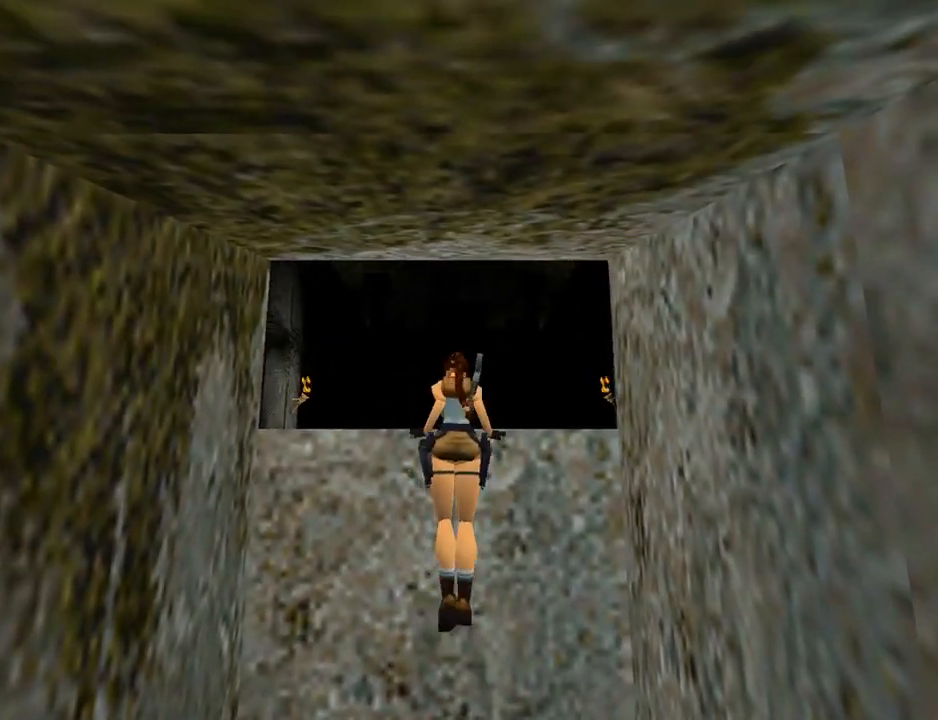
{"buttons": ["DPAD_UP"], "left_stick": "center", "events": [[67, "L1", "up"], [100, "CROSS", "up"]]}
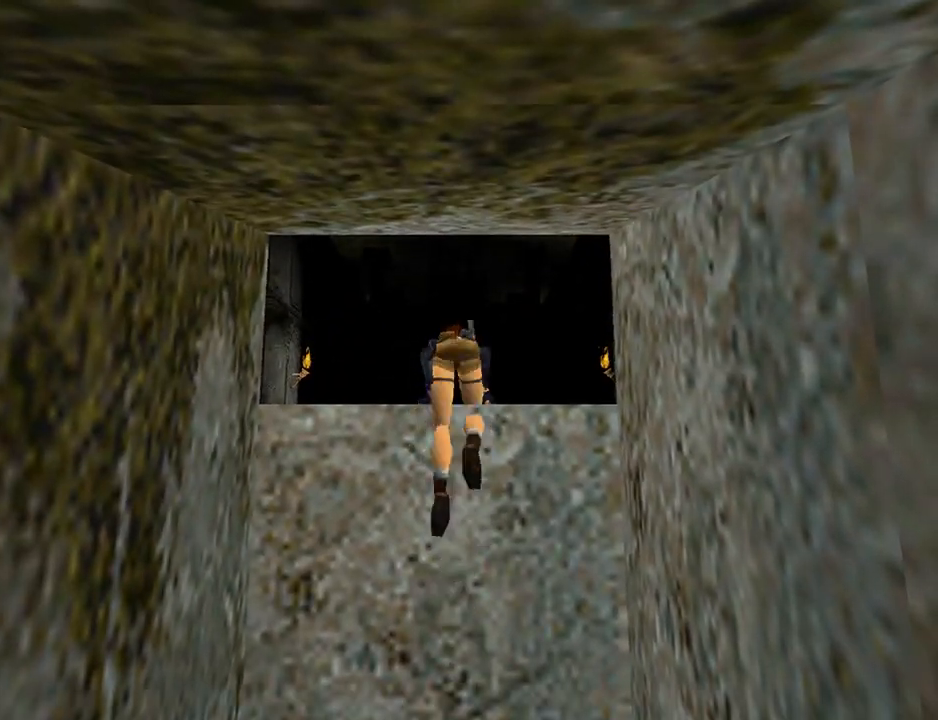
{"buttons": ["DPAD_UP"], "left_stick": "center", "events": []}
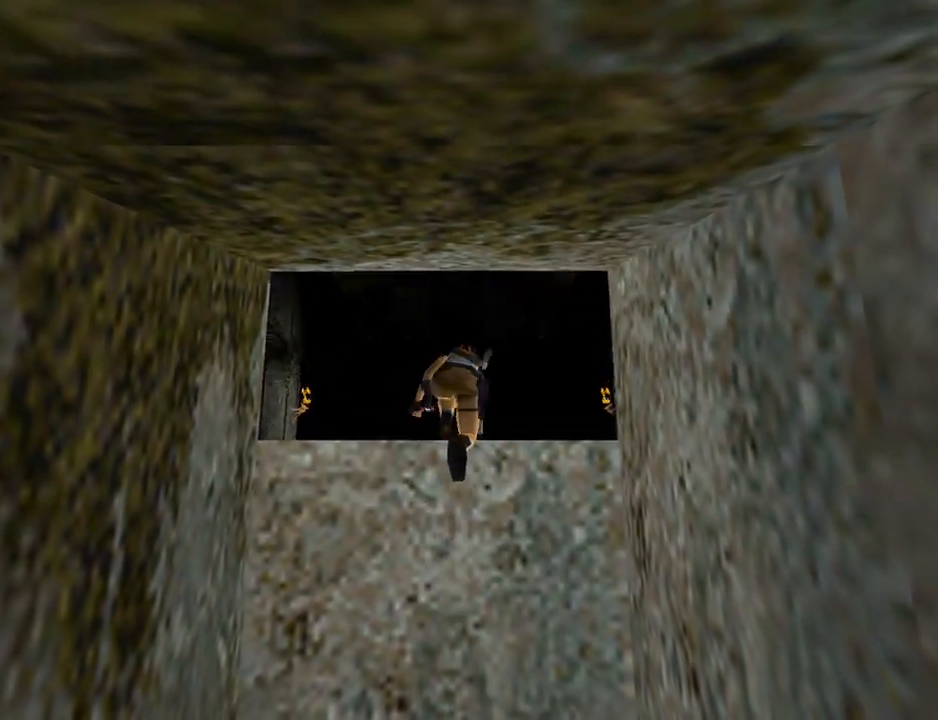
{"buttons": ["DPAD_UP"], "left_stick": "center", "events": []}
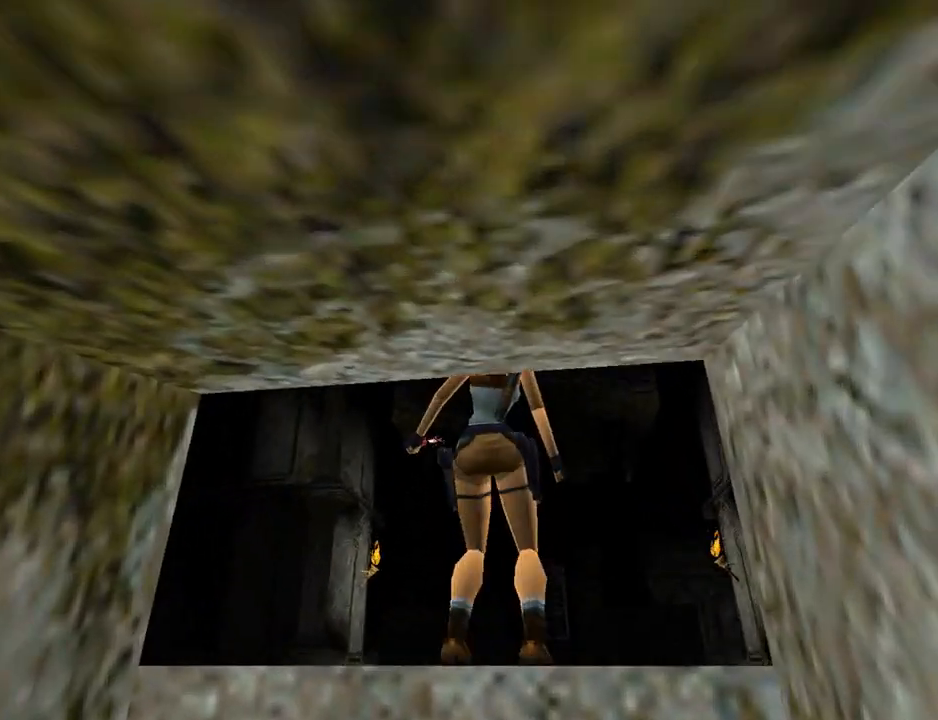
{"buttons": [], "left_stick": "center", "events": [[367, "DPAD_UP", "up"]]}
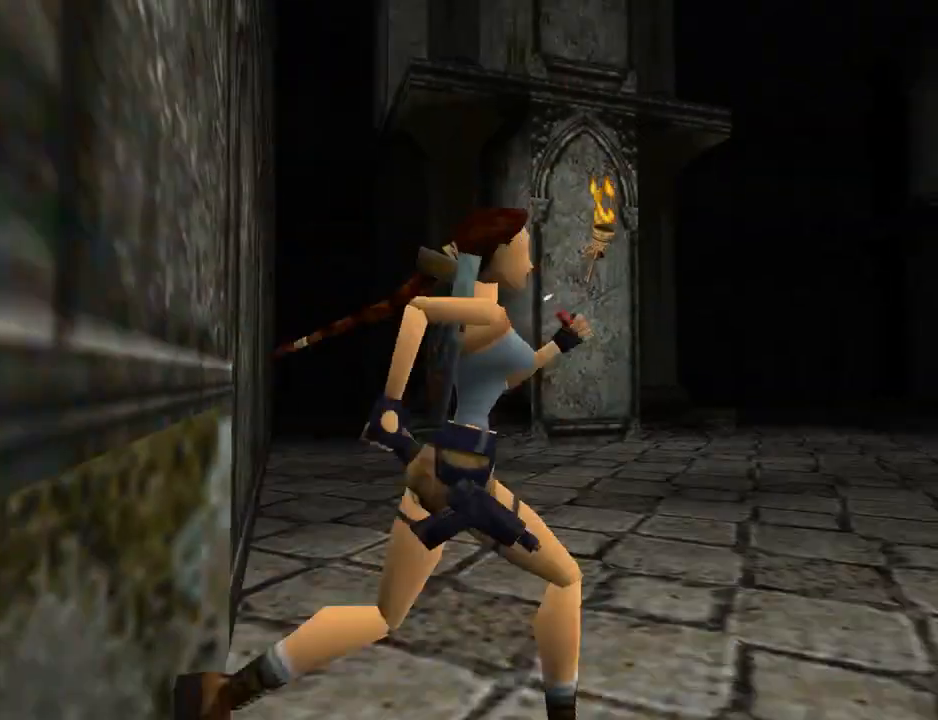
{"buttons": ["L1"], "left_stick": "center", "events": [[467, "L1", "down"]]}
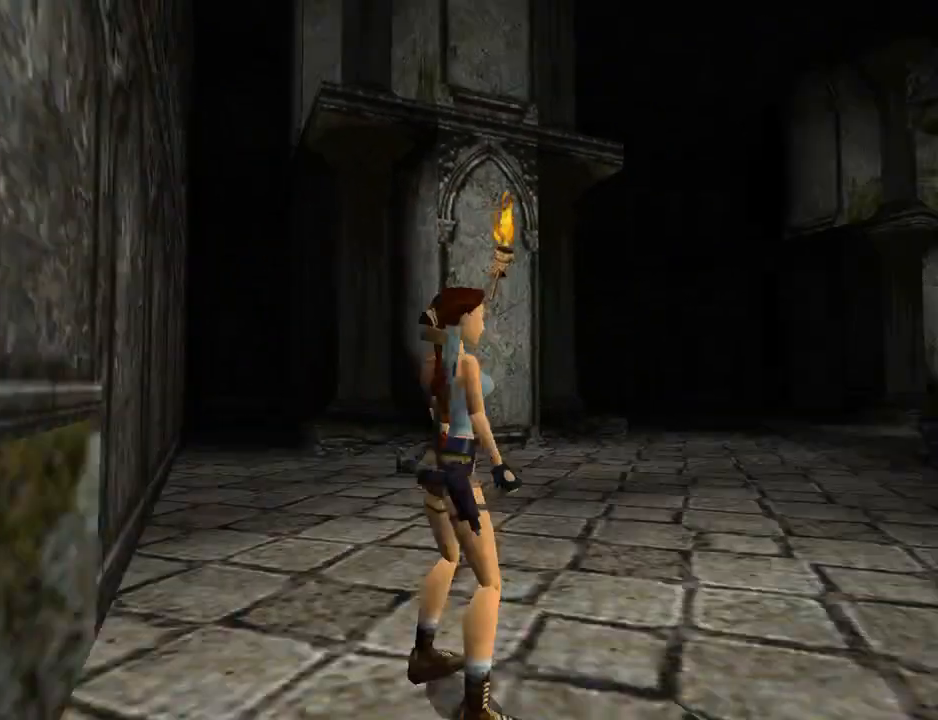
{"buttons": ["L1"], "left_stick": "center", "events": [[200, "DPAD_UP", "down"], [300, "DPAD_RIGHT", "down"], [367, "DPAD_RIGHT", "up"], [367, "DPAD_UP", "up"]]}
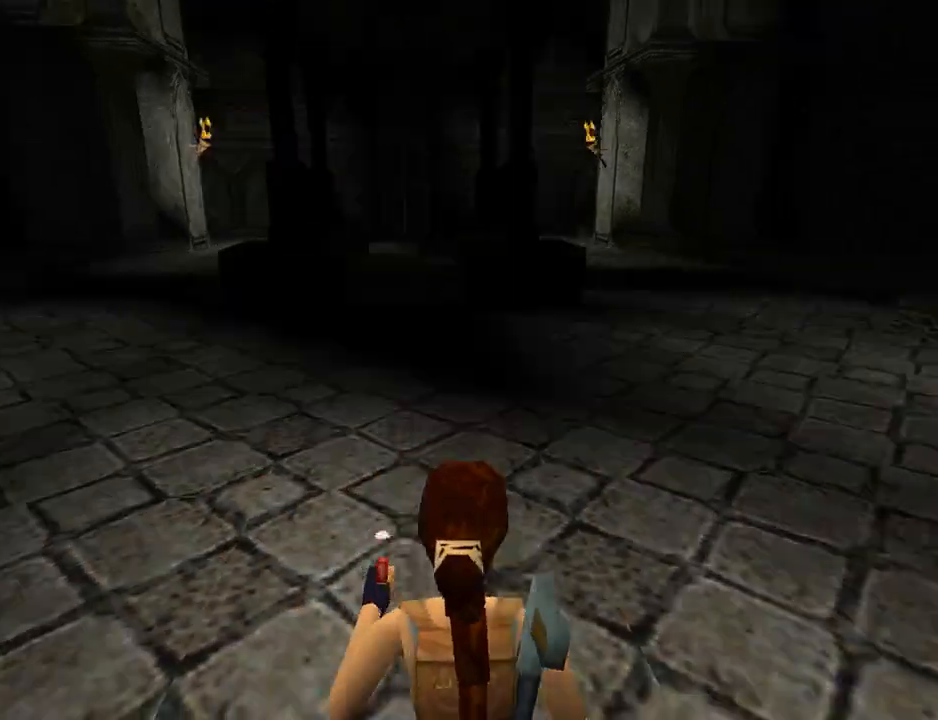
{"buttons": ["L1"], "left_stick": "center", "events": [[333, "DPAD_DOWN", "down"], [467, "DPAD_DOWN", "up"]]}
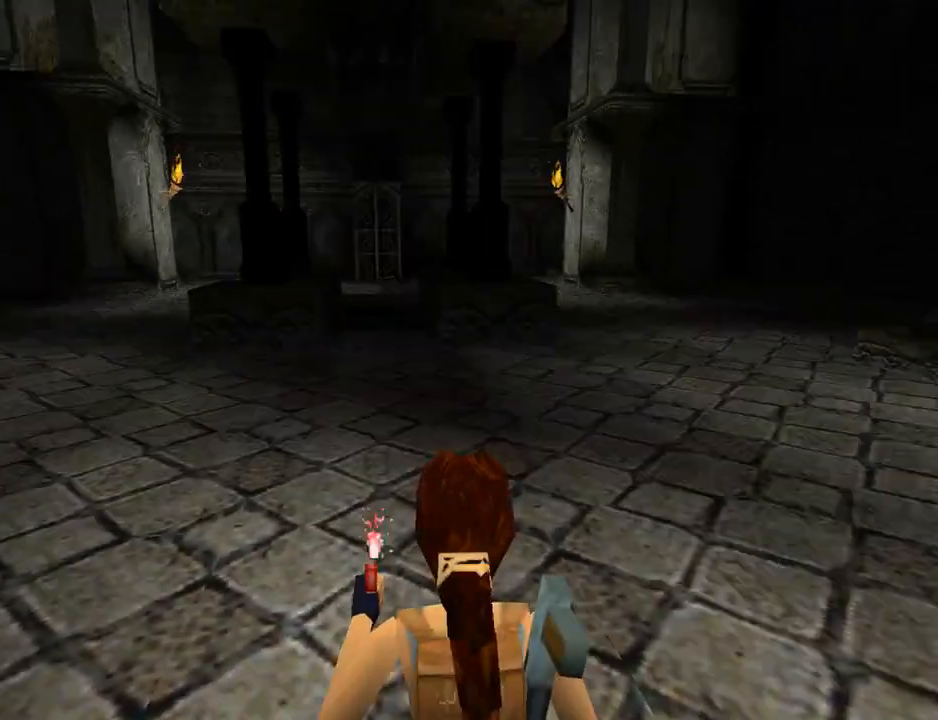
{"buttons": ["DPAD_UP", "DPAD_RIGHT"], "left_stick": "center", "events": [[400, "DPAD_UP", "down"], [400, "L1", "up"], [467, "DPAD_RIGHT", "down"]]}
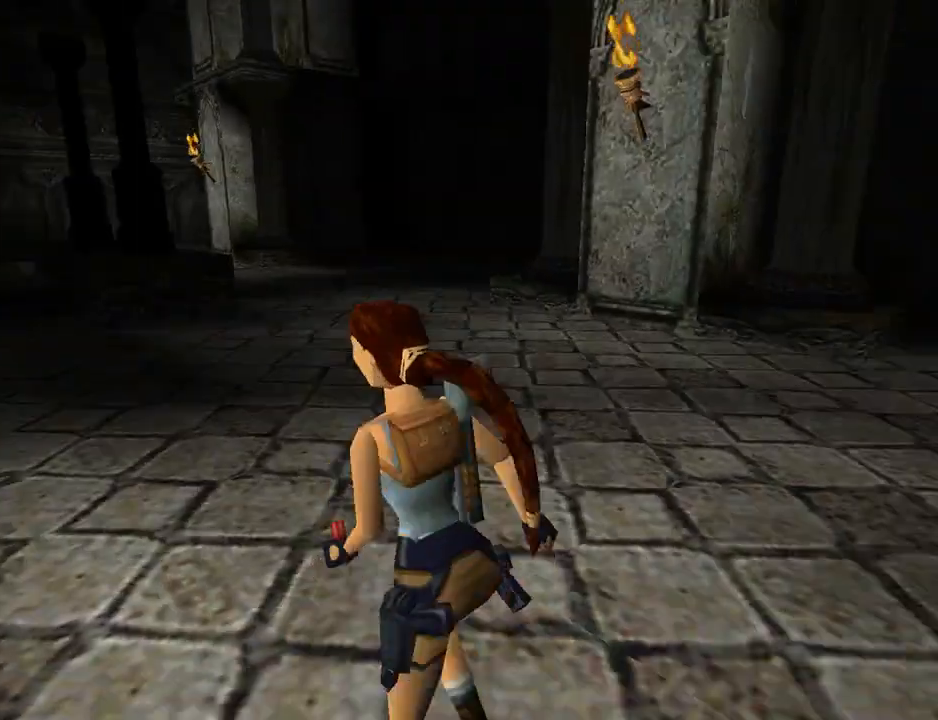
{"buttons": ["DPAD_UP"], "left_stick": "center", "events": [[467, "DPAD_RIGHT", "up"]]}
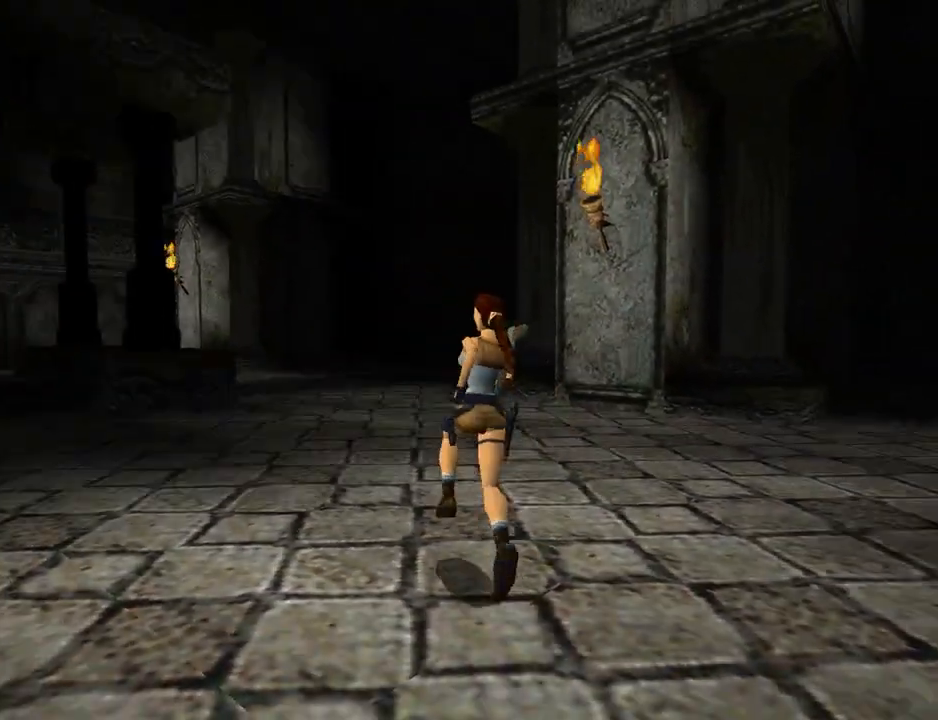
{"buttons": ["DPAD_UP", "DPAD_LEFT"], "left_stick": "center", "events": [[267, "DPAD_LEFT", "down"]]}
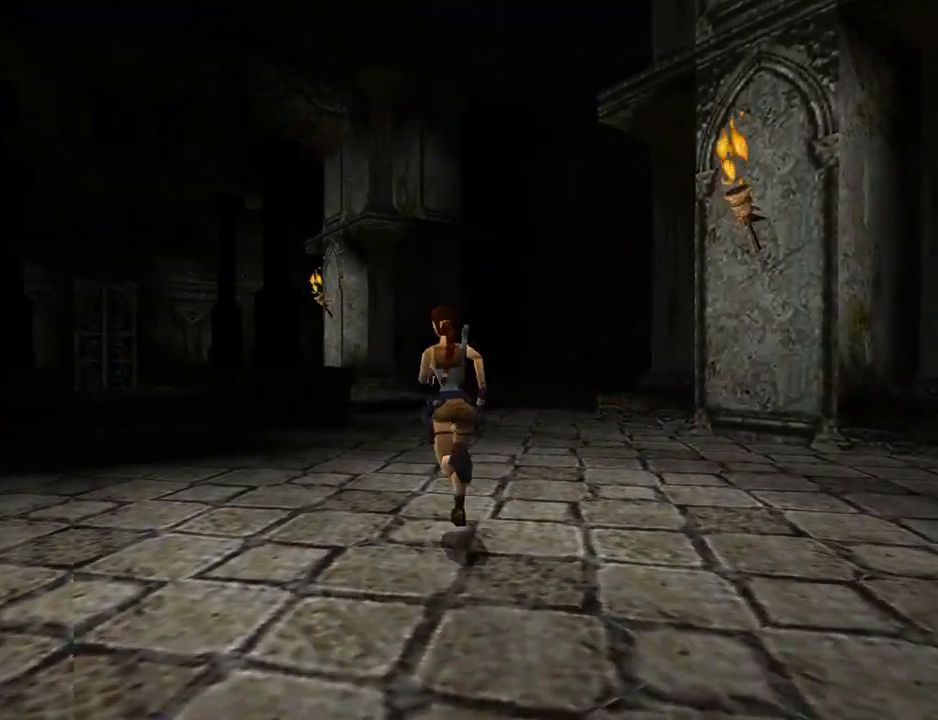
{"buttons": [], "left_stick": "center", "events": [[233, "DPAD_UP", "up"], [267, "DPAD_LEFT", "up"]]}
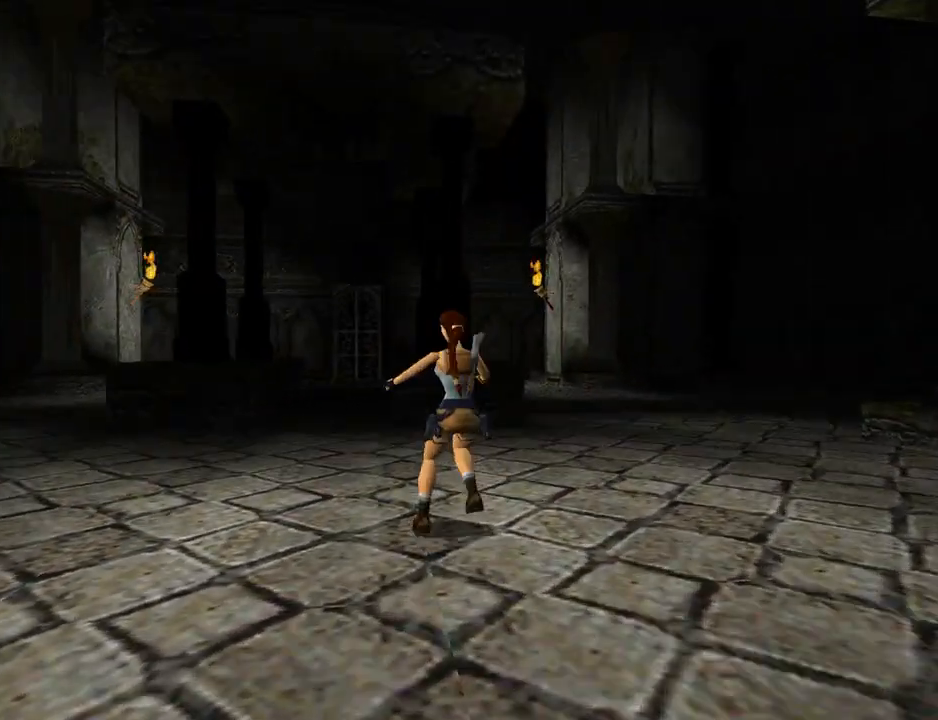
{"buttons": ["L1", "DPAD_UP"], "left_stick": "center", "events": [[233, "L1", "down"], [333, "DPAD_UP", "down"]]}
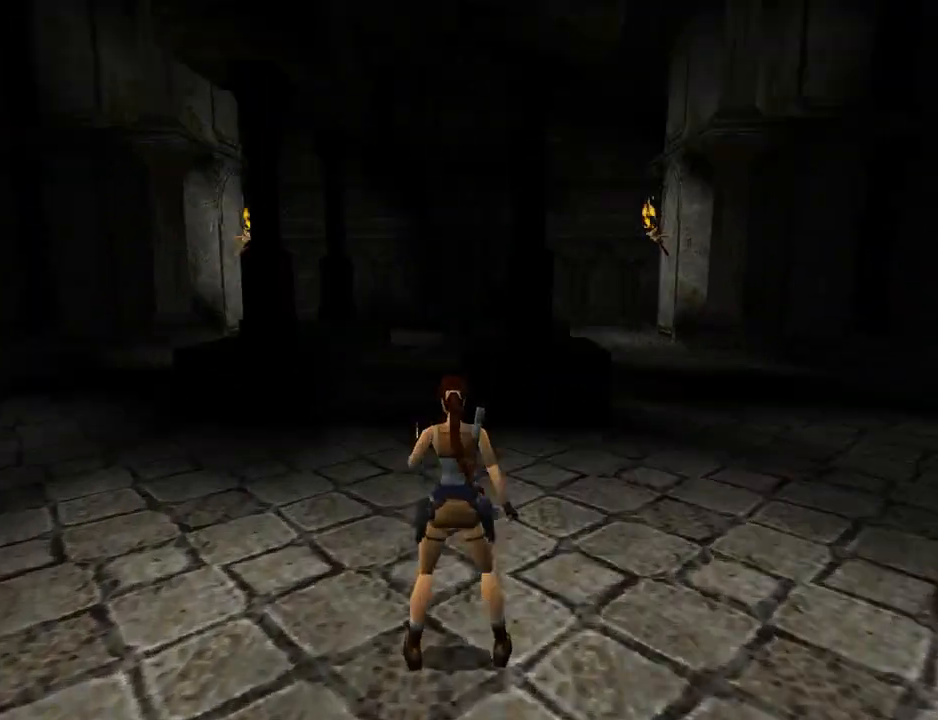
{"buttons": ["L1"], "left_stick": "center", "events": [[67, "DPAD_UP", "up"]]}